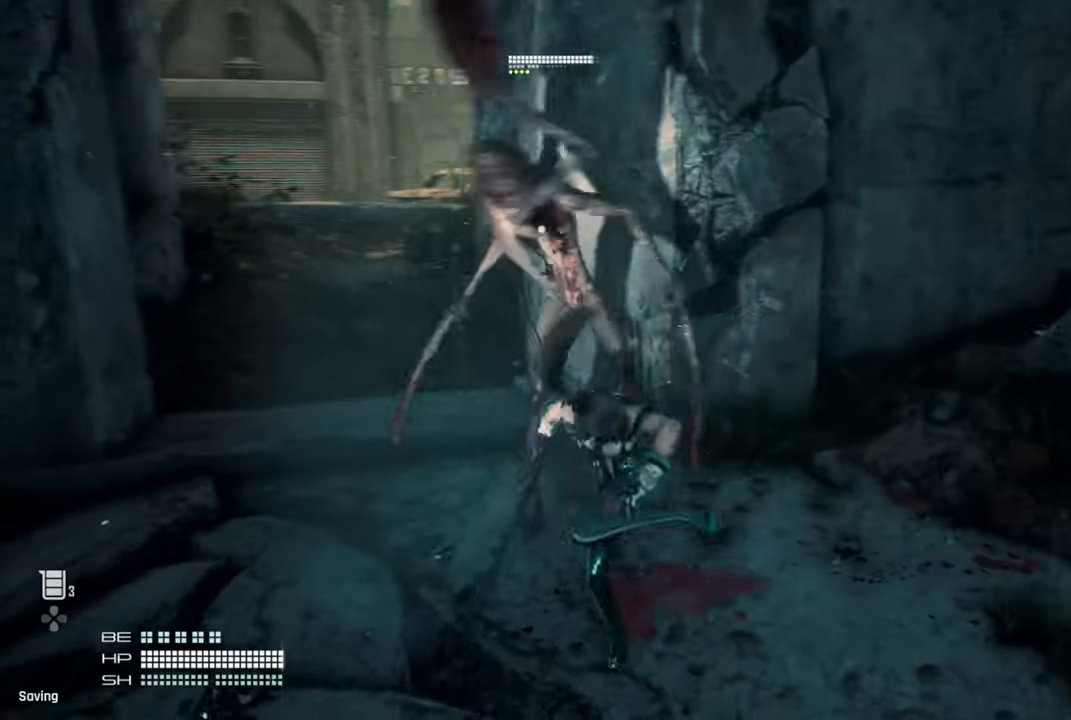
Gameplay with a controller (PlayStation layout); each line is a JSON object with the inputs held at the frame after it. "events" lists button and stick changes between this image and that frame as [ms after this image, input, new state], when the widget could be followed in between.
{"buttons": [], "left_stick": "center", "right_stick": "center", "events": []}
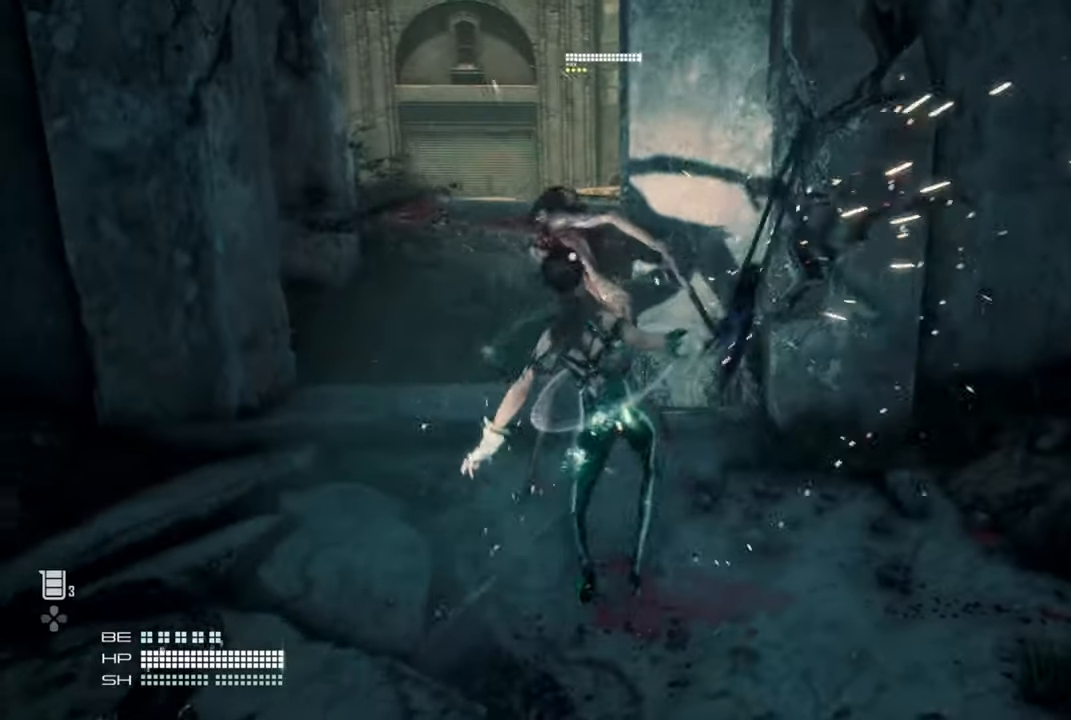
{"buttons": [], "left_stick": "left", "right_stick": "center", "events": [[84, "left_stick", "left"], [117, "SQUARE", "down"], [267, "SQUARE", "up"]]}
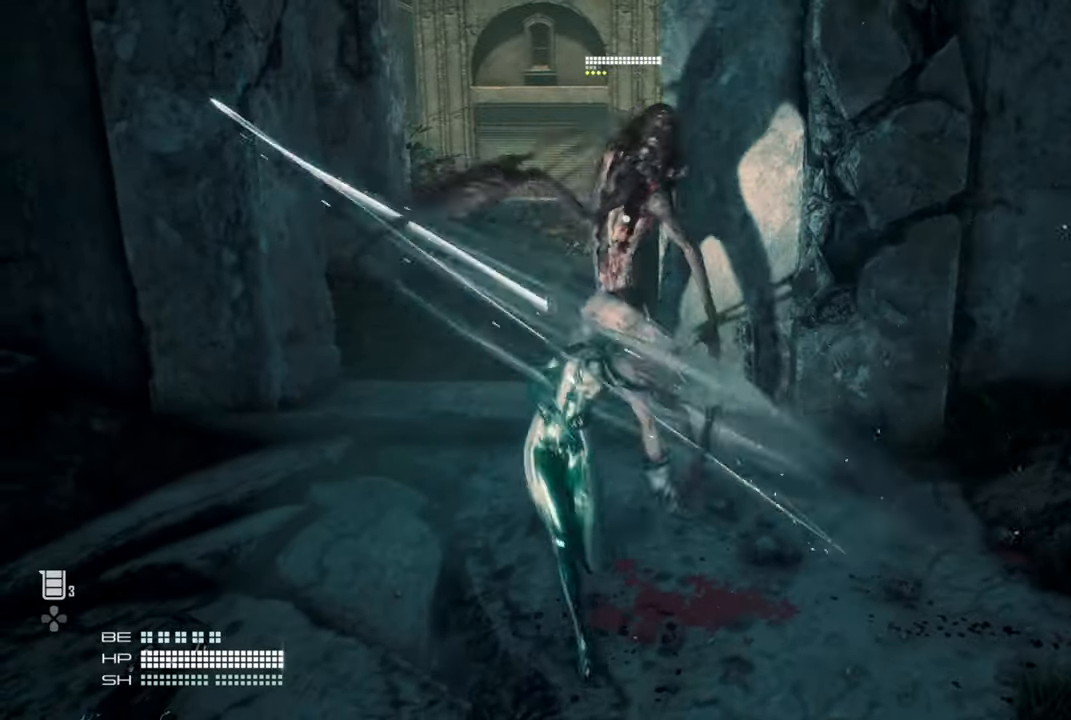
{"buttons": [], "left_stick": "down-left", "right_stick": "center", "events": [[500, "left_stick", "down-left"]]}
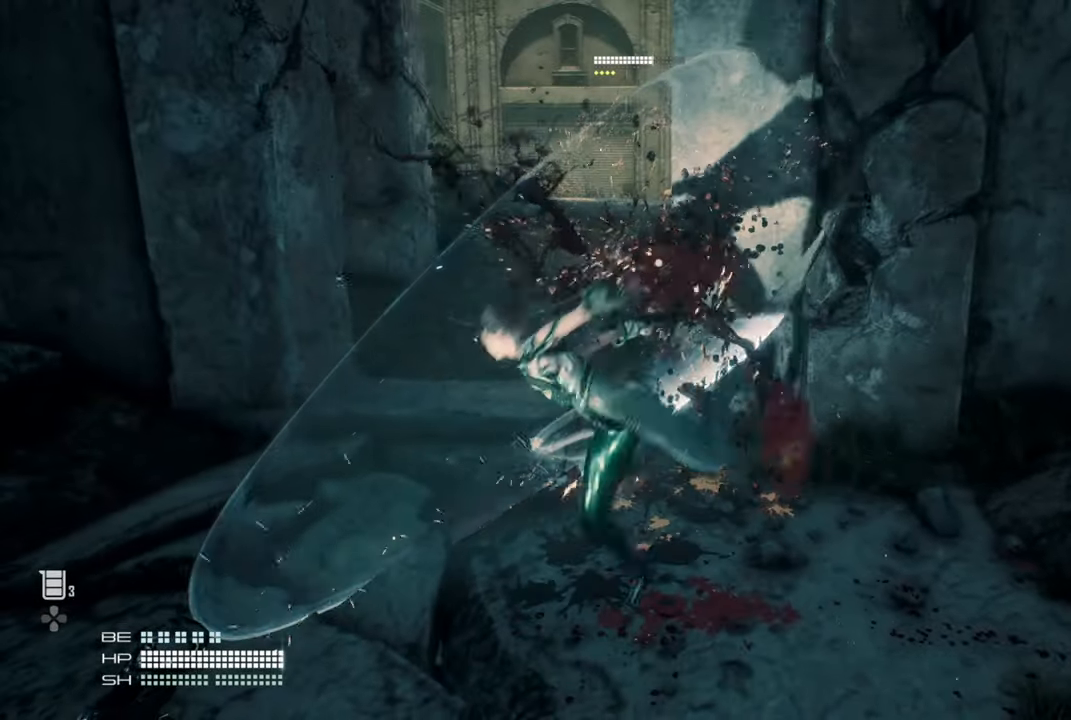
{"buttons": [], "left_stick": "down-left", "right_stick": "center", "events": []}
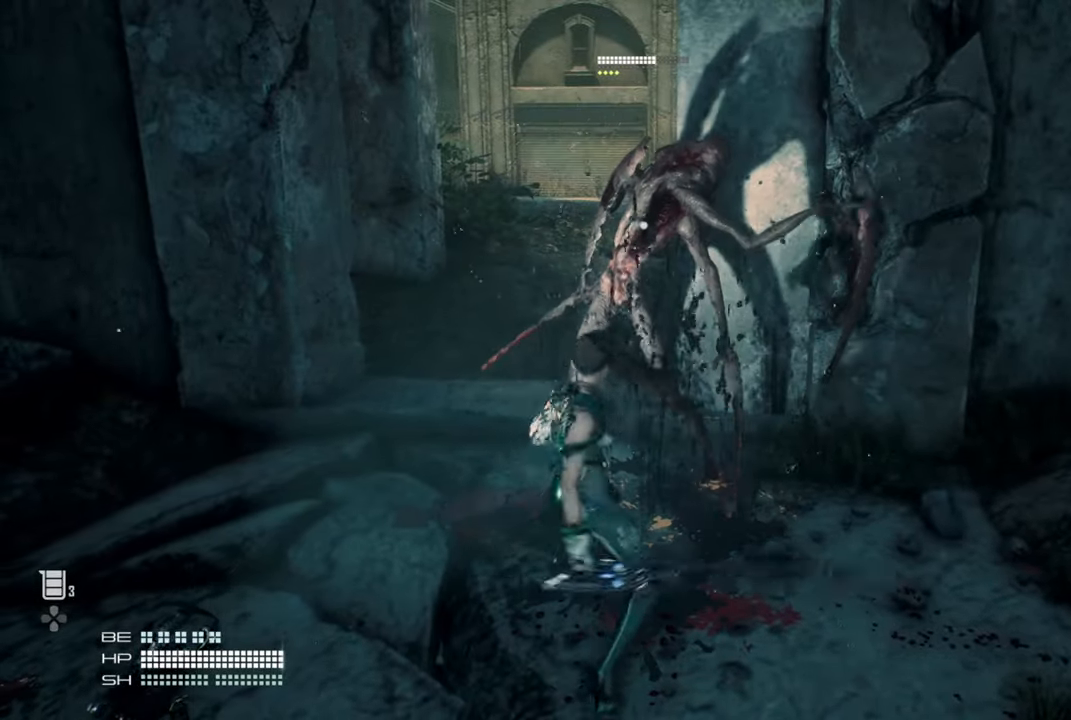
{"buttons": [], "left_stick": "down-left", "right_stick": "center", "events": []}
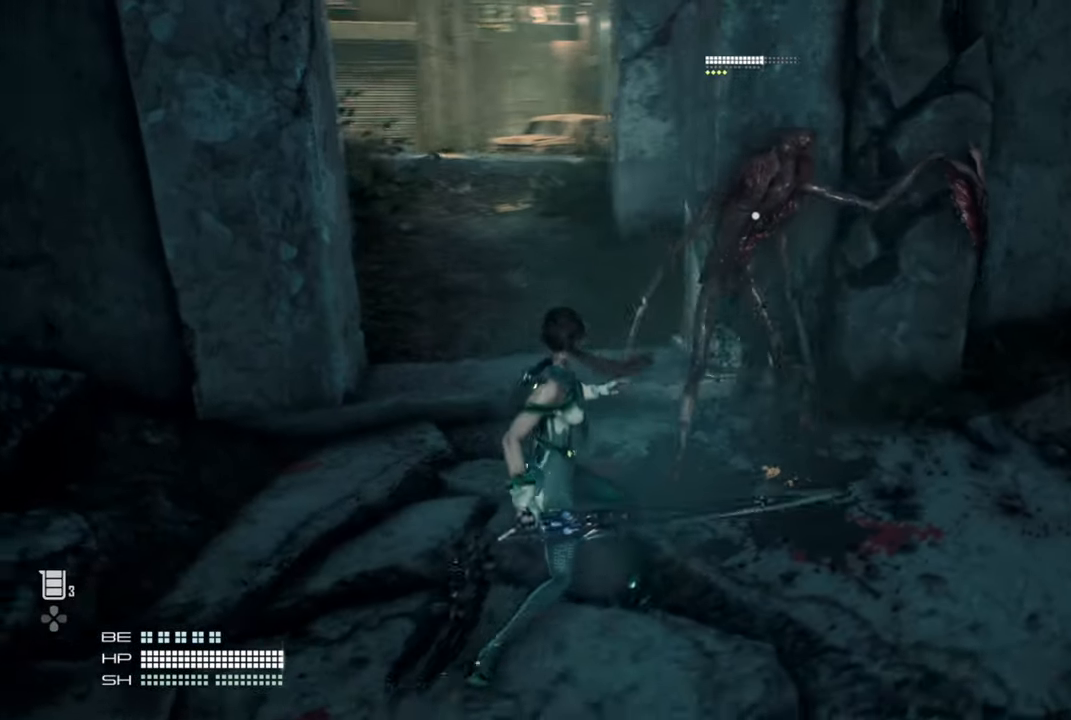
{"buttons": [], "left_stick": "right", "right_stick": "center", "events": [[467, "left_stick", "right"]]}
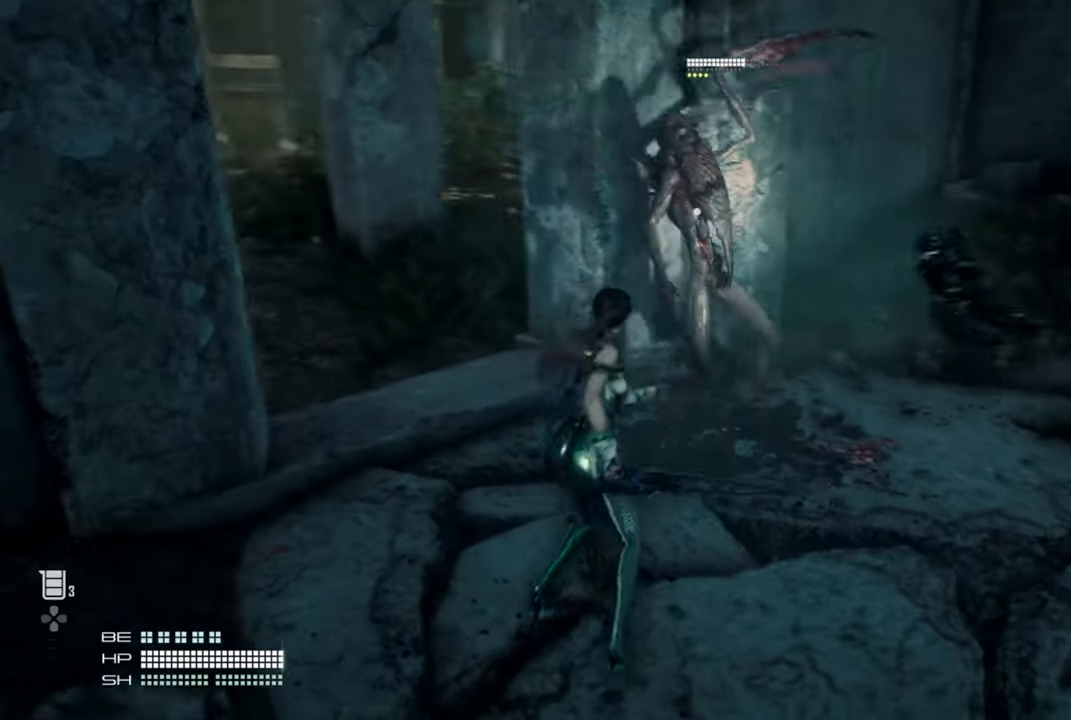
{"buttons": [], "left_stick": "right", "right_stick": "center", "events": [[350, "L1", "down"], [450, "L1", "up"]]}
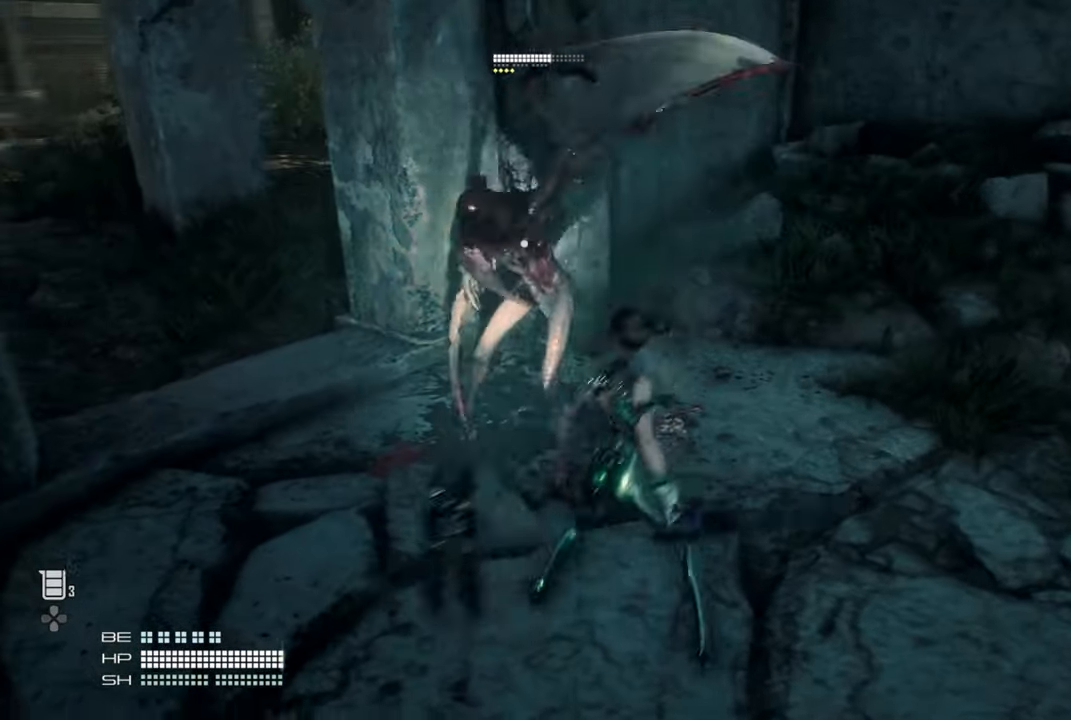
{"buttons": [], "left_stick": "right", "right_stick": "center", "events": []}
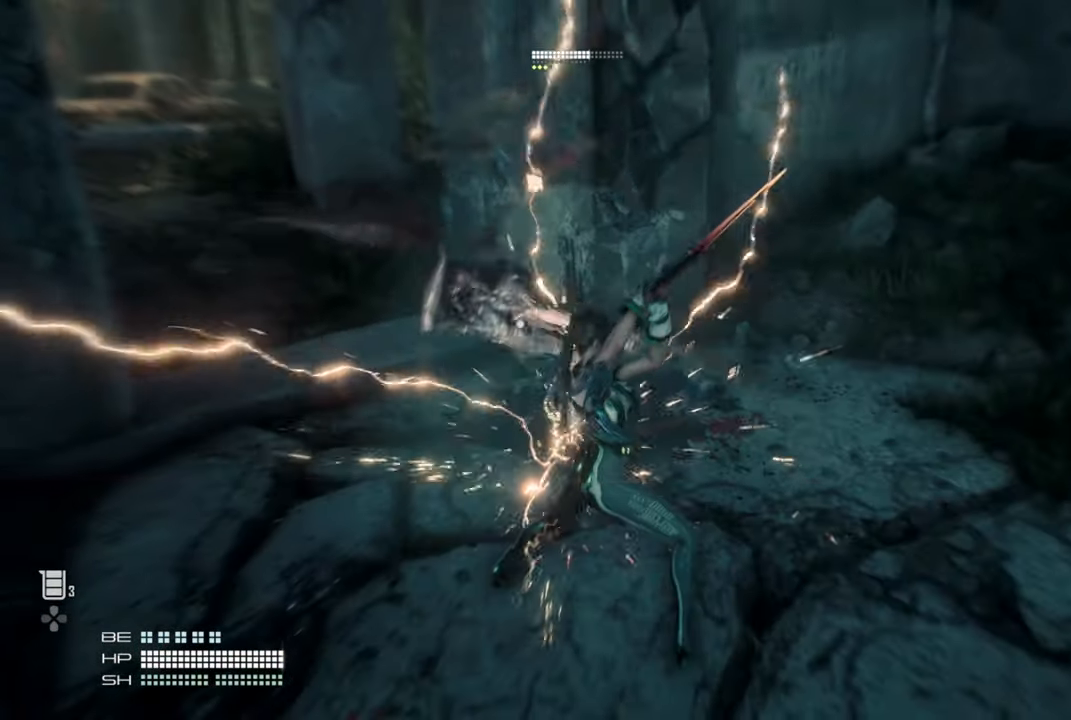
{"buttons": [], "left_stick": "right", "right_stick": "center", "events": [[150, "L1", "down"], [284, "L1", "up"]]}
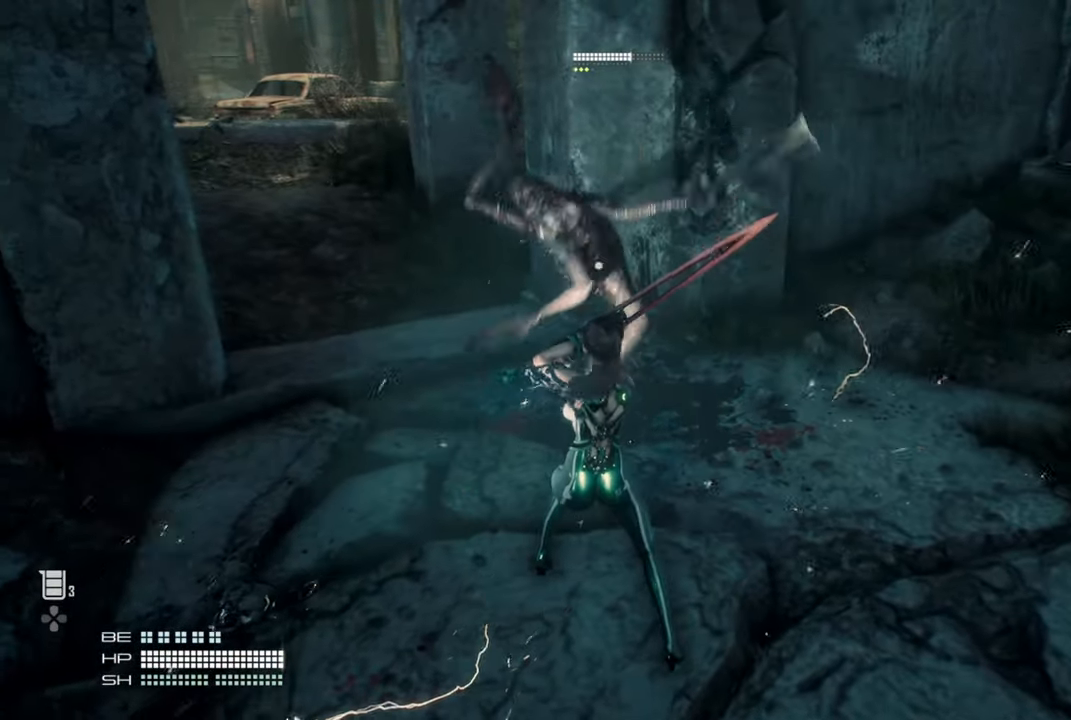
{"buttons": [], "left_stick": "down-right", "right_stick": "center", "events": [[250, "left_stick", "down-right"]]}
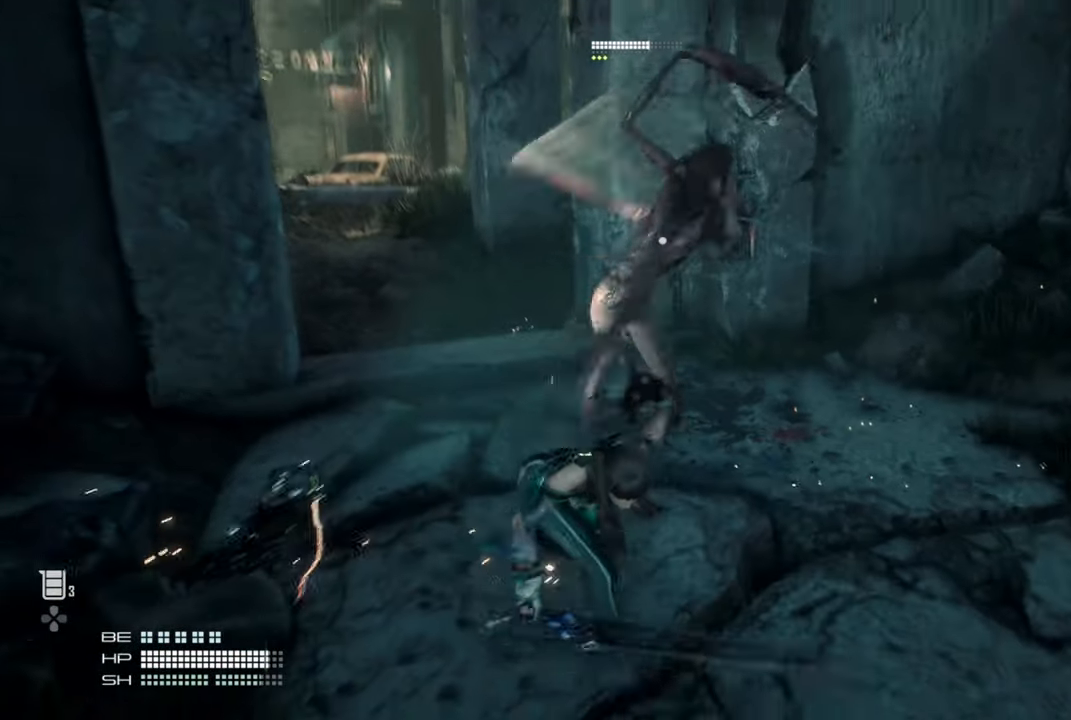
{"buttons": [], "left_stick": "right", "right_stick": "center", "events": [[384, "left_stick", "right"]]}
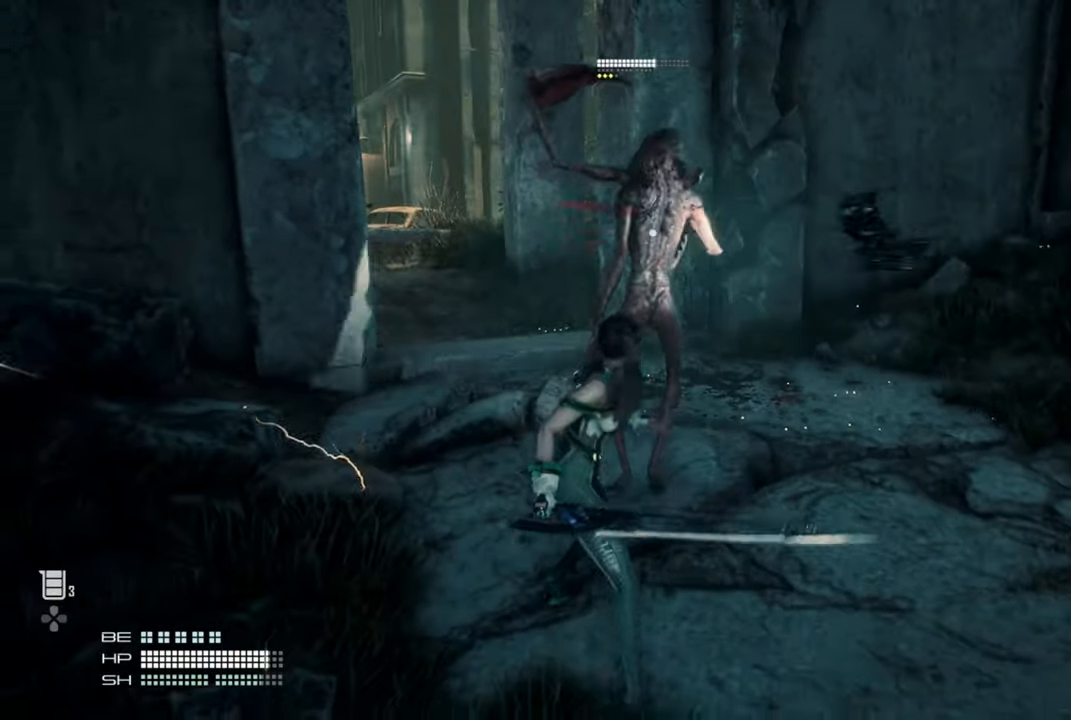
{"buttons": [], "left_stick": "up-right", "right_stick": "center", "events": [[200, "L1", "down"], [217, "left_stick", "up-right"], [317, "L1", "up"]]}
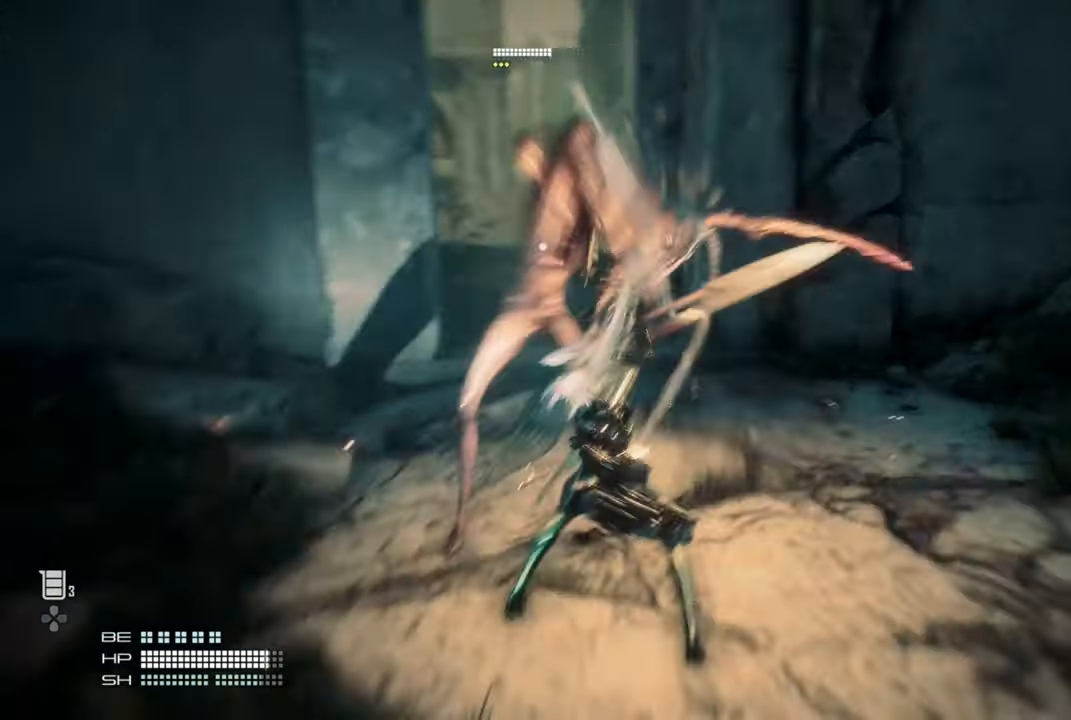
{"buttons": [], "left_stick": "center", "right_stick": "center", "events": [[267, "left_stick", "center"], [317, "TRIANGLE", "down"], [400, "left_stick", "up-right"], [417, "TRIANGLE", "up"], [467, "left_stick", "center"]]}
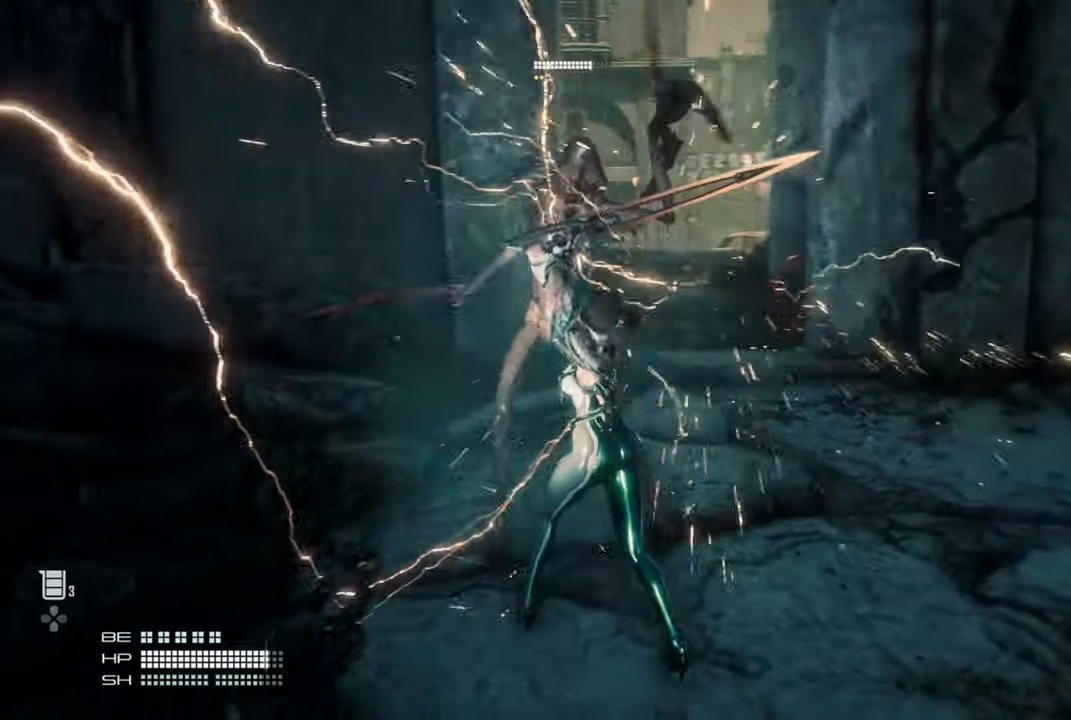
{"buttons": [], "left_stick": "center", "right_stick": "center", "events": [[217, "SQUARE", "down"], [350, "SQUARE", "up"]]}
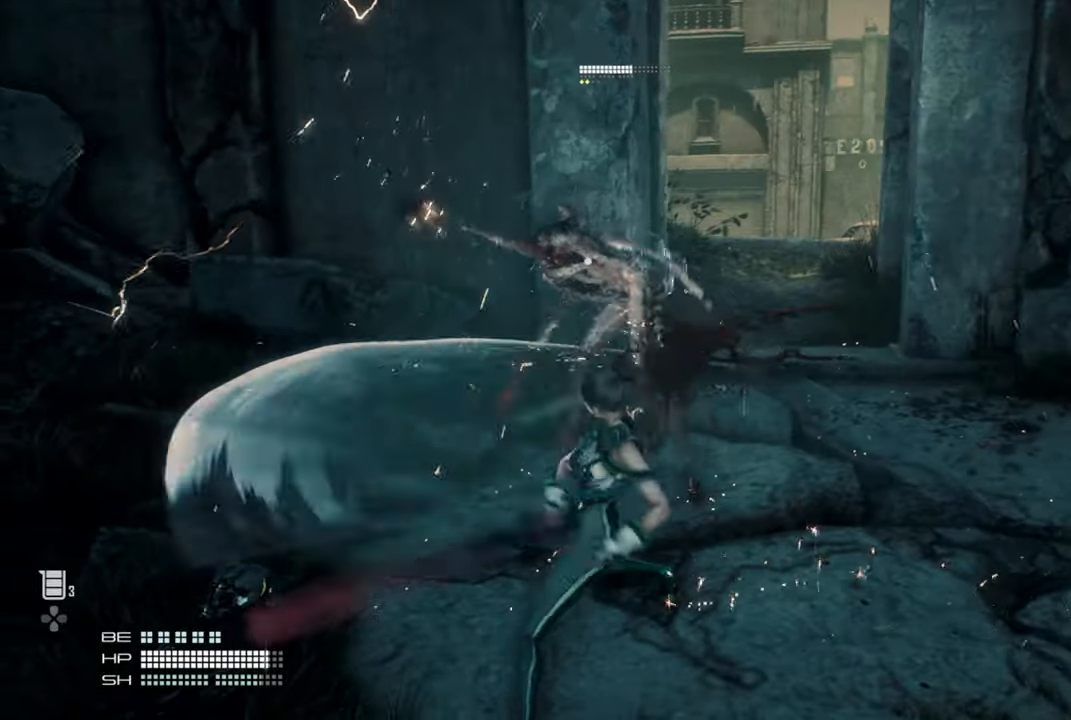
{"buttons": [], "left_stick": "center", "right_stick": "center", "events": [[350, "TRIANGLE", "down"], [467, "TRIANGLE", "up"]]}
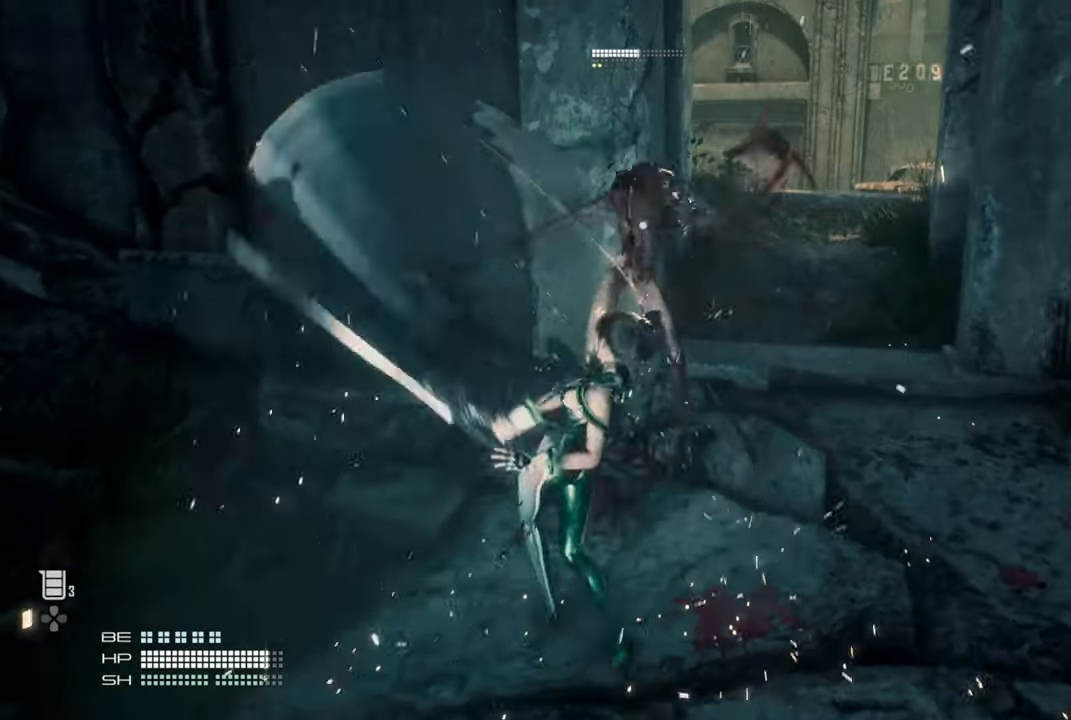
{"buttons": [], "left_stick": "center", "right_stick": "center", "events": []}
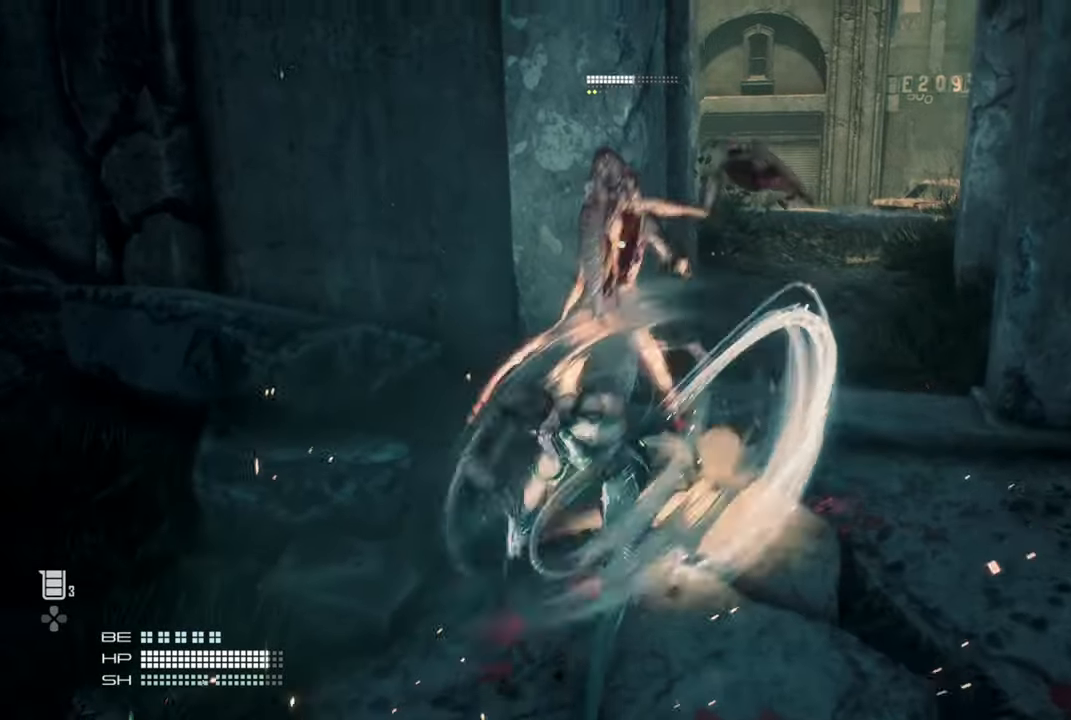
{"buttons": [], "left_stick": "center", "right_stick": "center", "events": []}
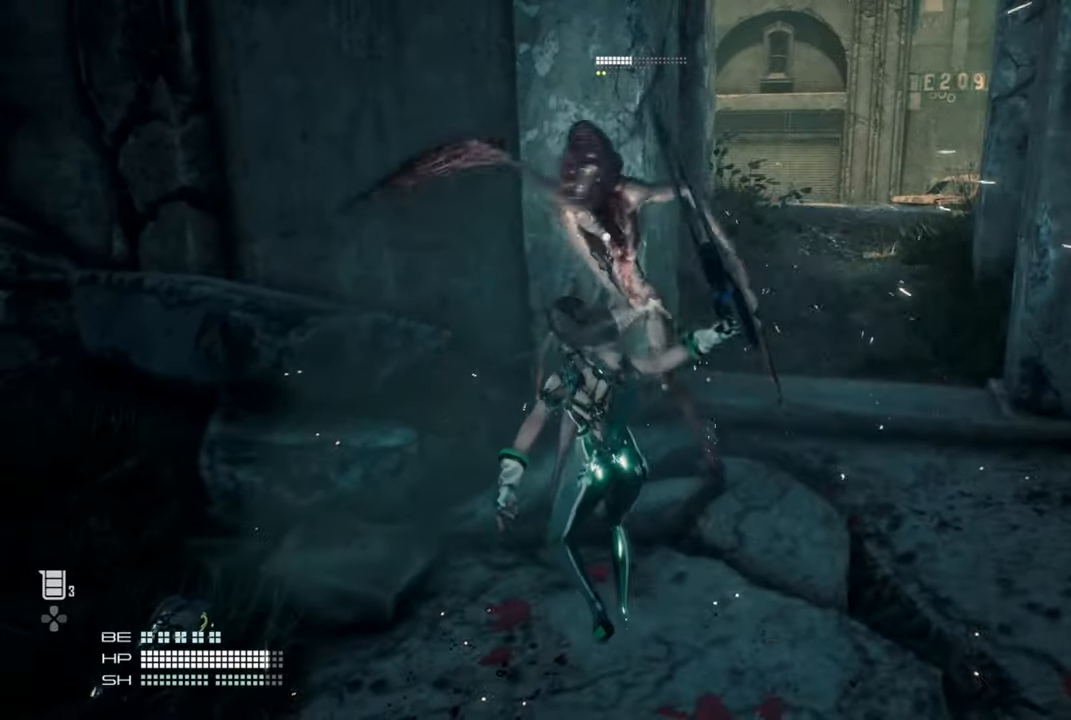
{"buttons": [], "left_stick": "down-left", "right_stick": "center", "events": [[50, "left_stick", "down"], [367, "left_stick", "down-left"]]}
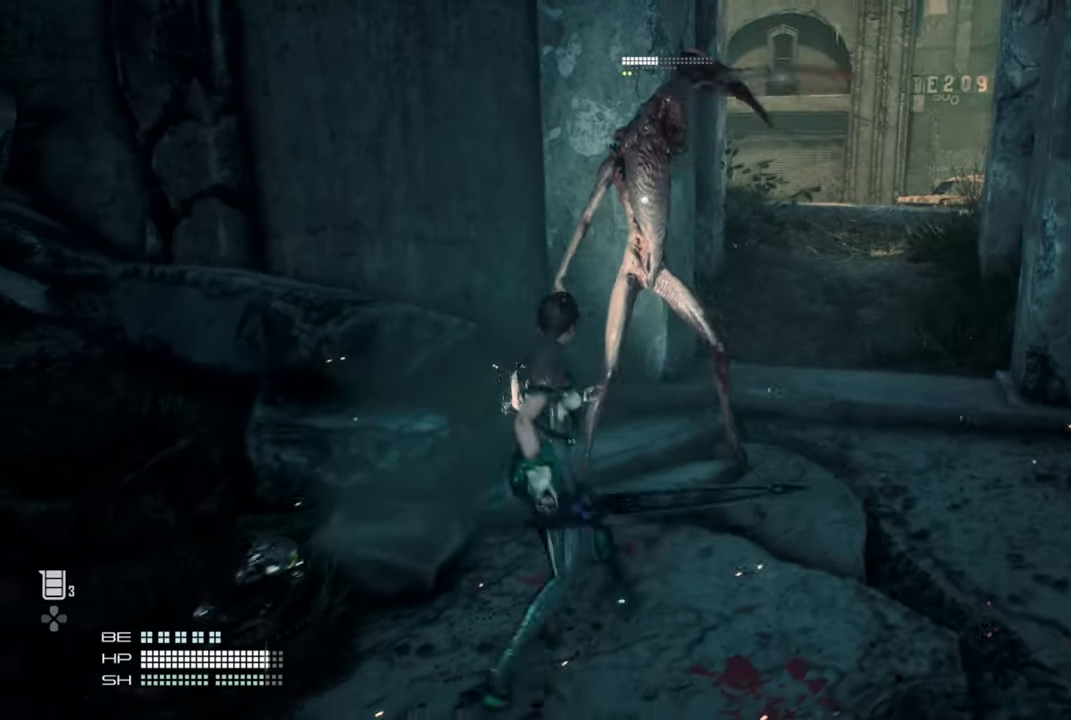
{"buttons": ["L1"], "left_stick": "up-right", "right_stick": "center", "events": [[317, "left_stick", "up-right"], [400, "L1", "down"]]}
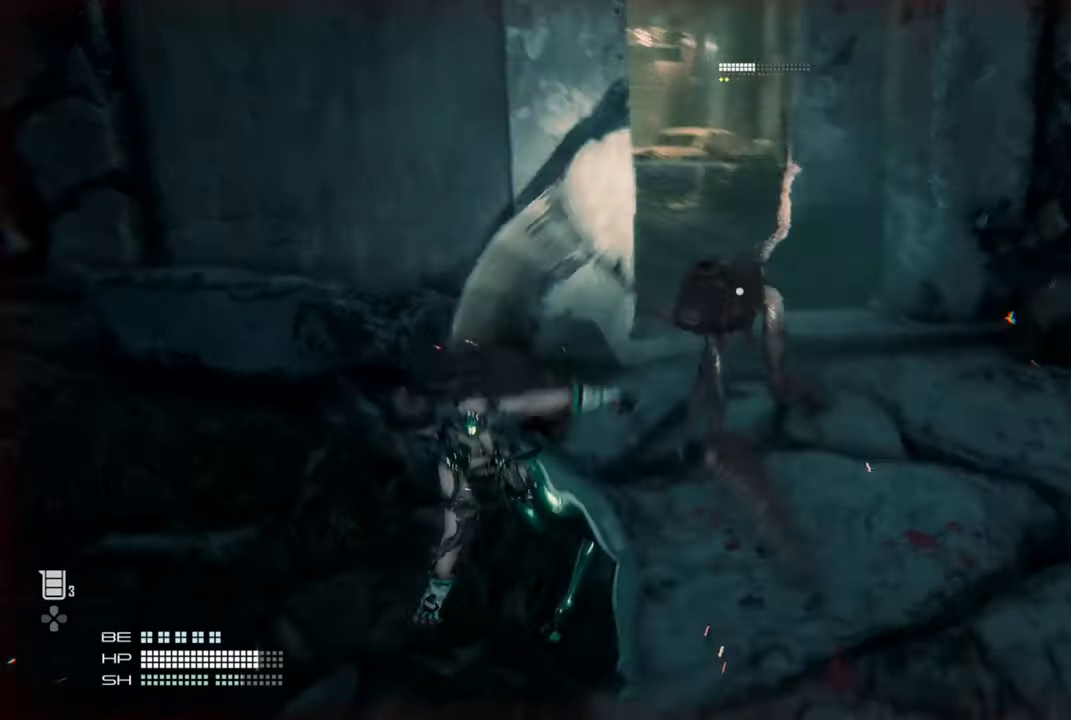
{"buttons": [], "left_stick": "up-right", "right_stick": "center", "events": [[17, "L1", "up"]]}
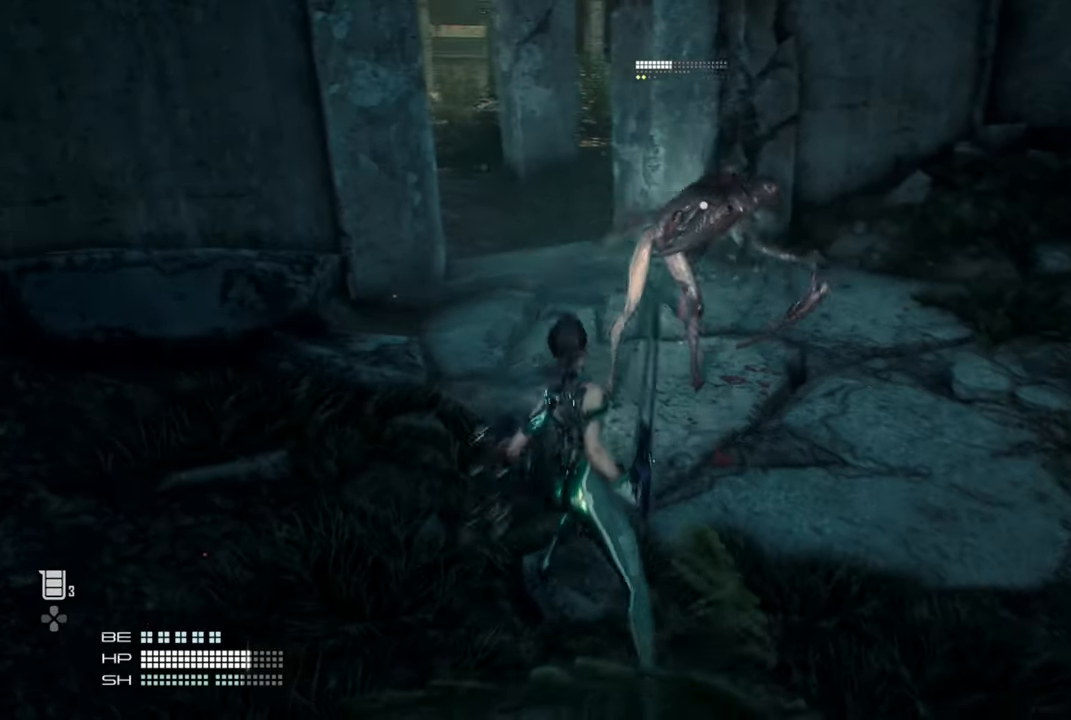
{"buttons": [], "left_stick": "up-right", "right_stick": "center", "events": []}
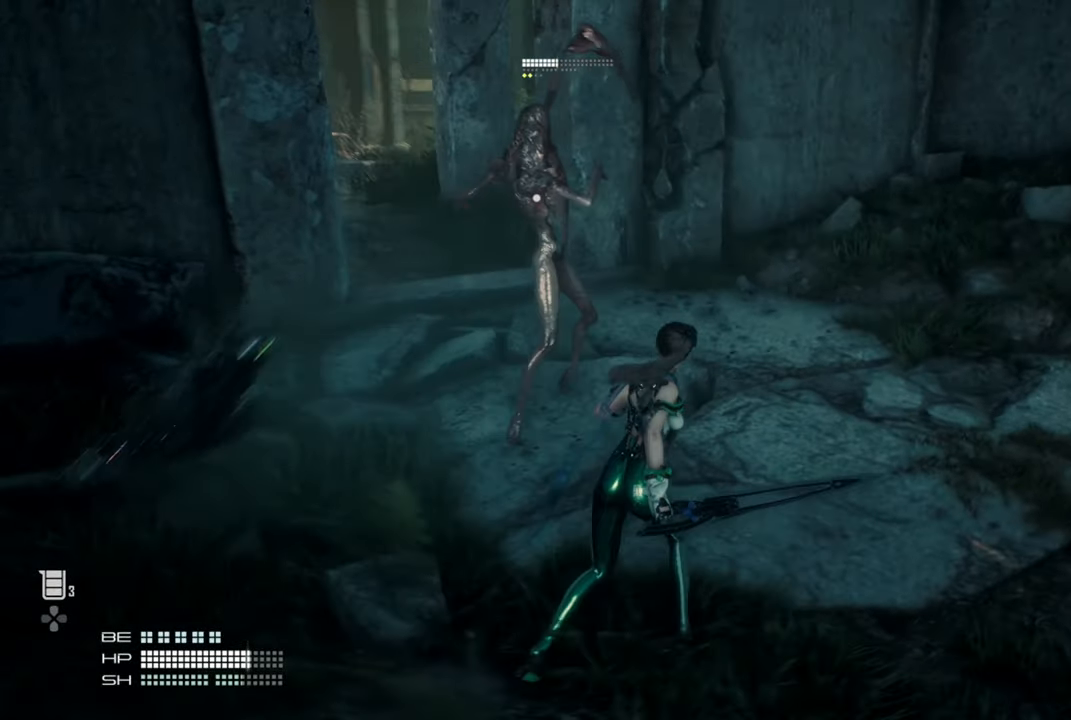
{"buttons": [], "left_stick": "up-right", "right_stick": "center", "events": []}
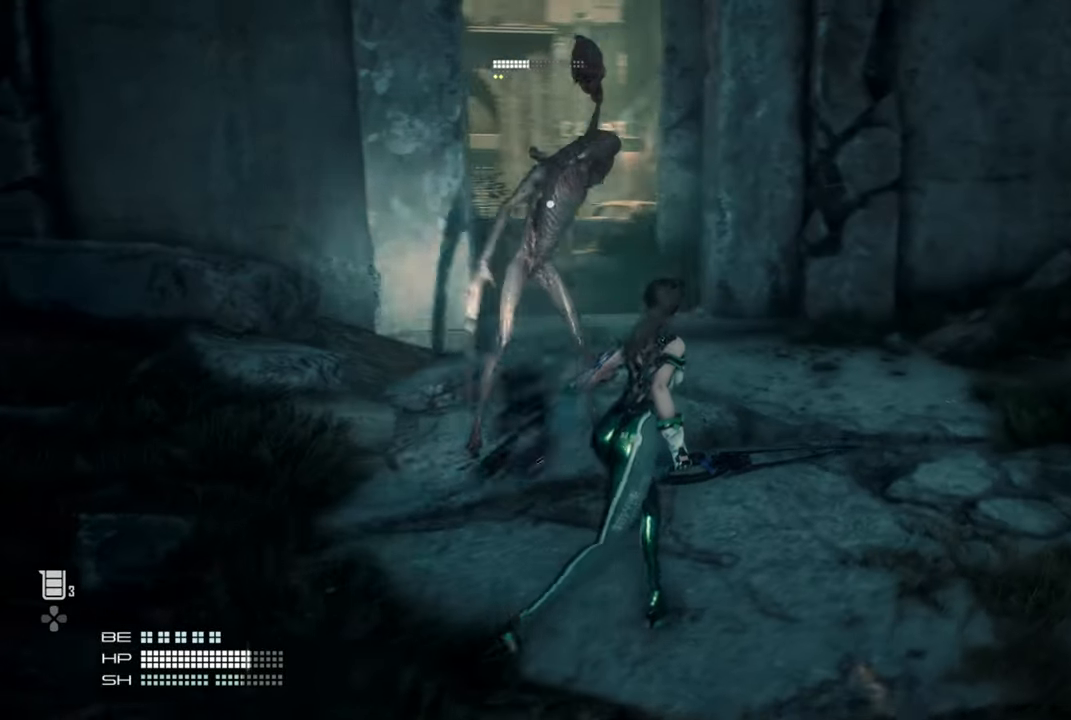
{"buttons": [], "left_stick": "up-right", "right_stick": "center", "events": []}
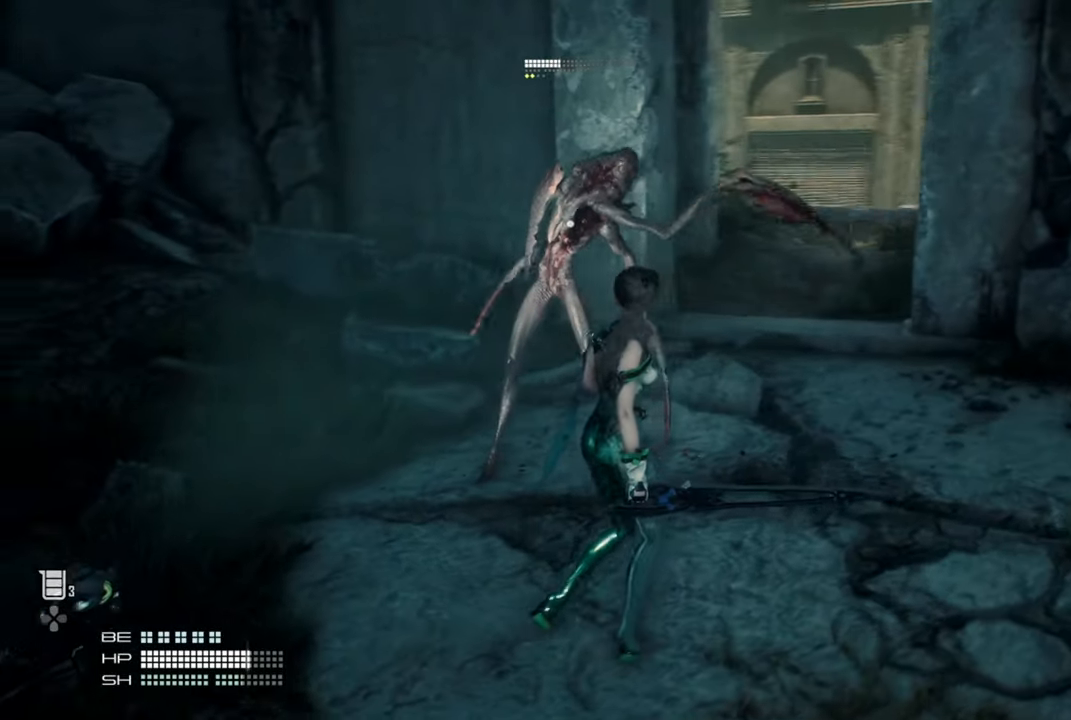
{"buttons": [], "left_stick": "up-right", "right_stick": "center", "events": []}
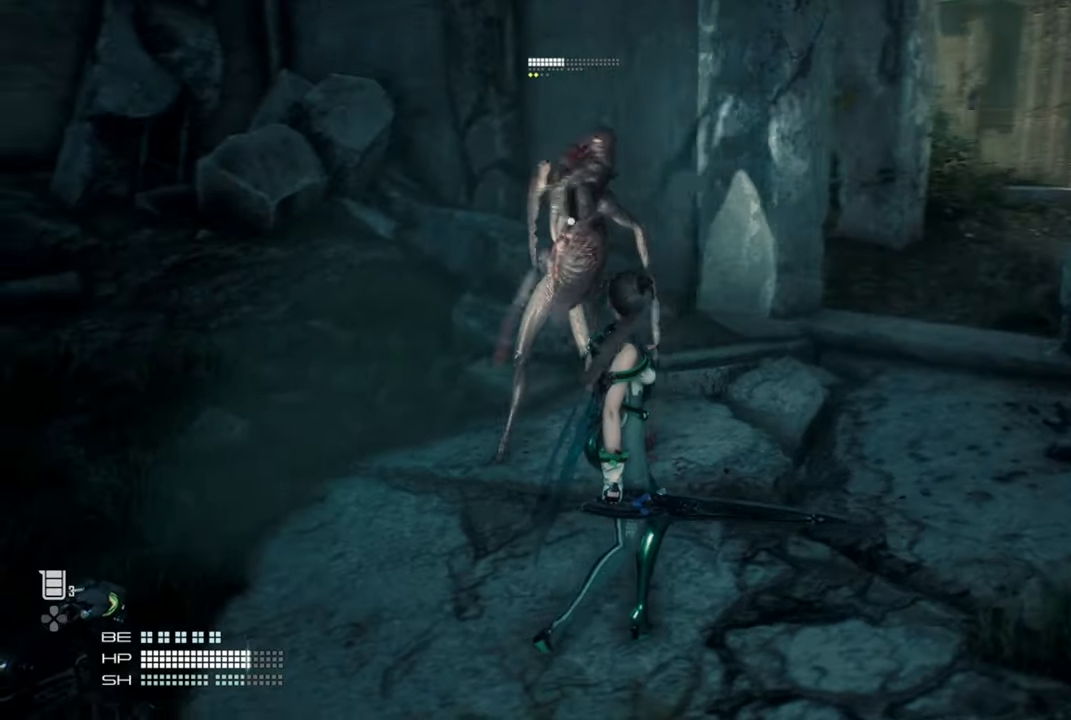
{"buttons": [], "left_stick": "right", "right_stick": "center", "events": [[300, "left_stick", "center"], [367, "left_stick", "right"]]}
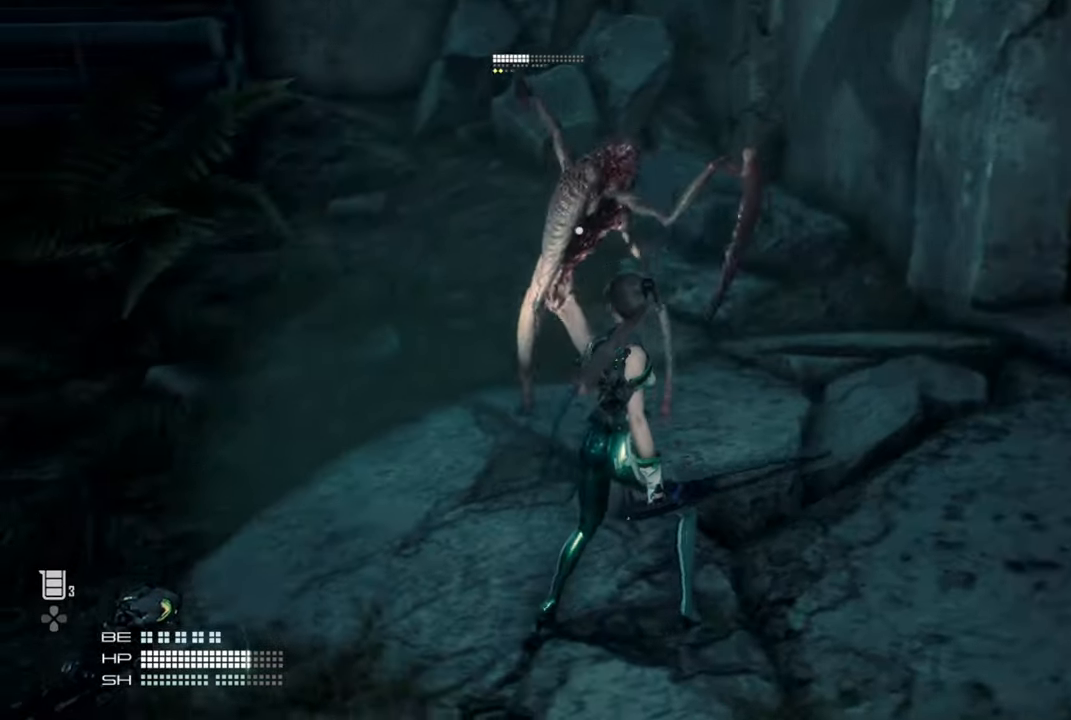
{"buttons": ["L1"], "left_stick": "left", "right_stick": "center", "events": [[334, "left_stick", "left"], [500, "L1", "down"]]}
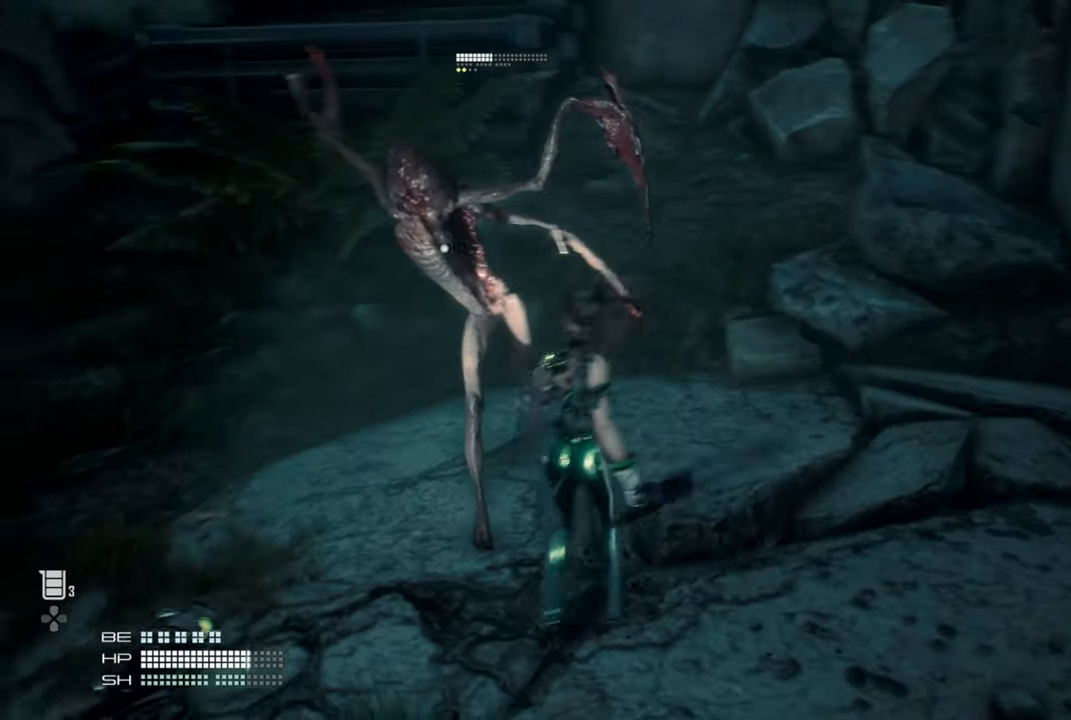
{"buttons": [], "left_stick": "left", "right_stick": "center", "events": [[84, "L1", "up"]]}
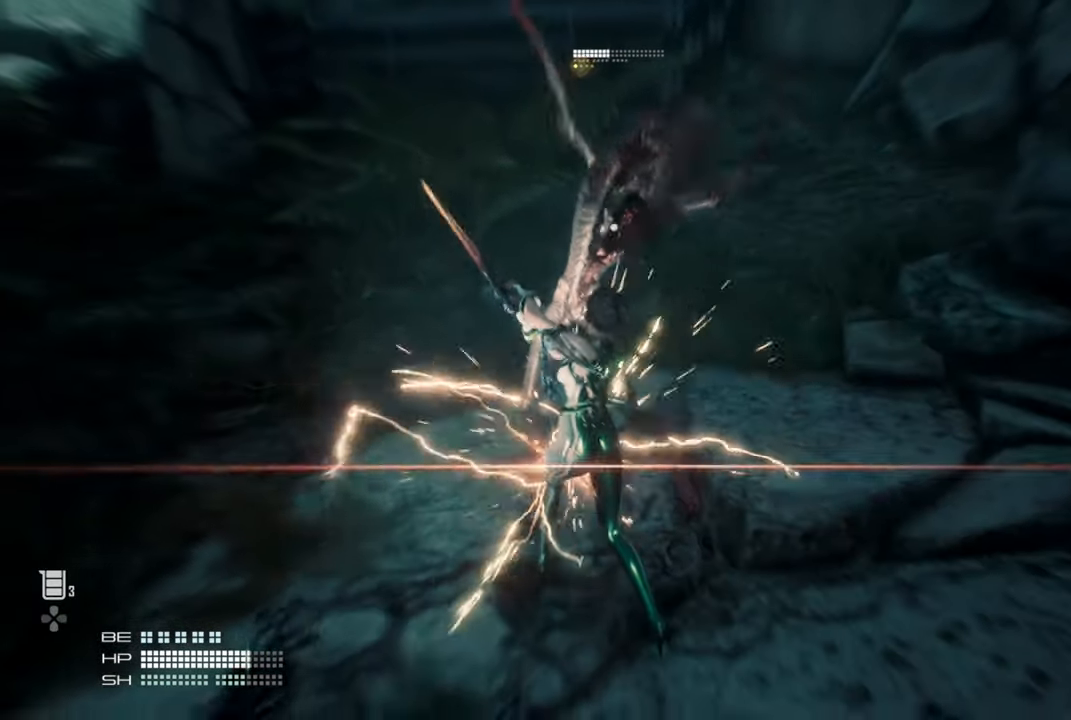
{"buttons": [], "left_stick": "left", "right_stick": "center", "events": []}
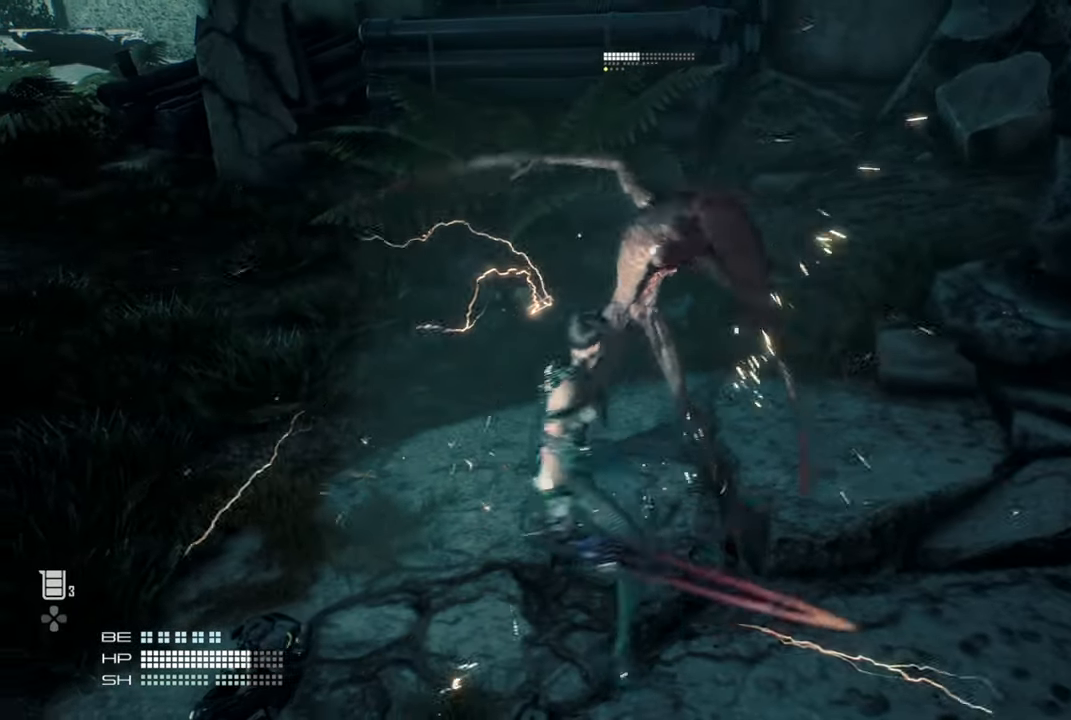
{"buttons": [], "left_stick": "left", "right_stick": "center", "events": []}
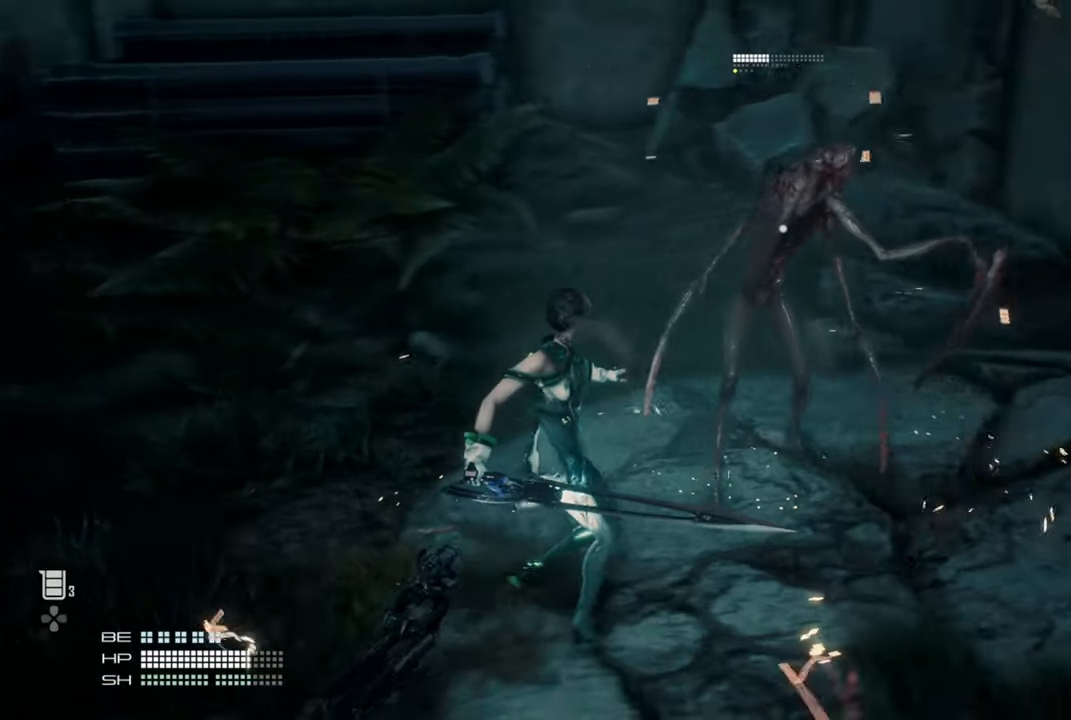
{"buttons": [], "left_stick": "left", "right_stick": "center", "events": []}